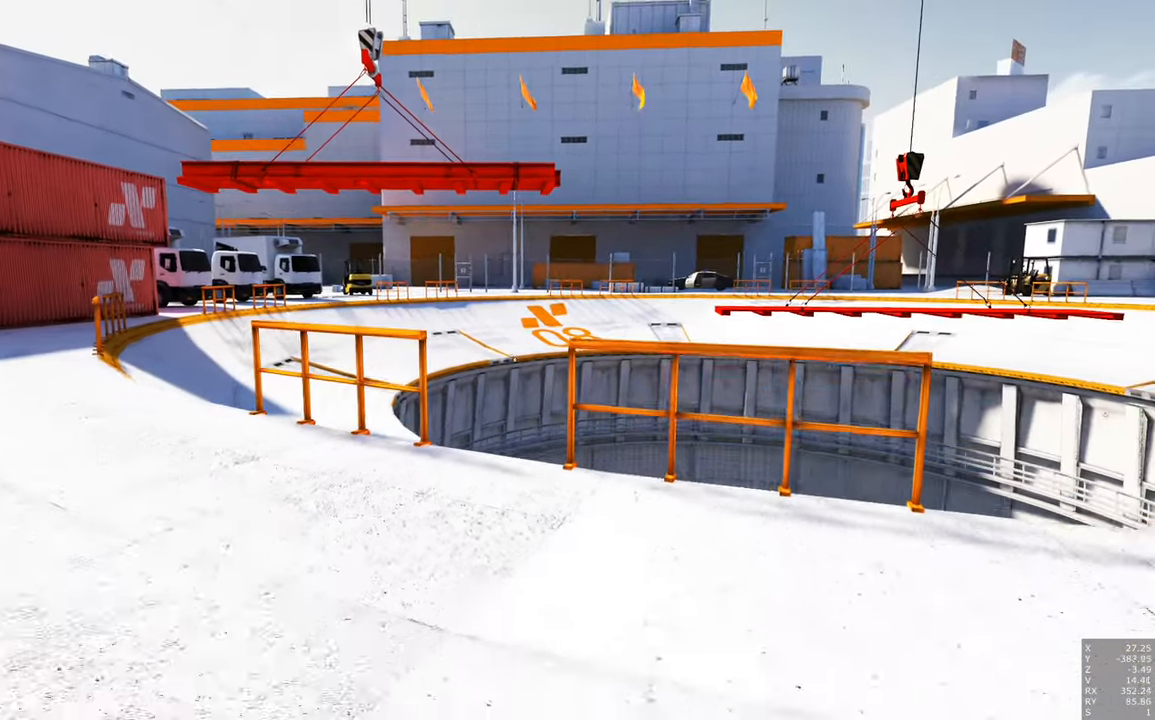
Gameplay with keyboard and mouse; each line is a JSON object with the keys and mouse buttons held at the frame after it. "events" lists presses ("down") and releases ("up") of "a", "c", "ctrl", "d", "e", "escape", "f", "q", "s", "shift", "space", "tab", "w", "z", "mouse_left" and "mouse_right" between this image and that frame as [ms after this image, input, new state], when the widget could be followed in between. "mouse_left", "mouse_right" = the "left", "right" buttons of the "mouse" list. No other keys are recorded. Mouse movement is not recorded.
{"keys": ["s"], "mouse": [], "events": [[350, "d", "down"], [400, "d", "up"]]}
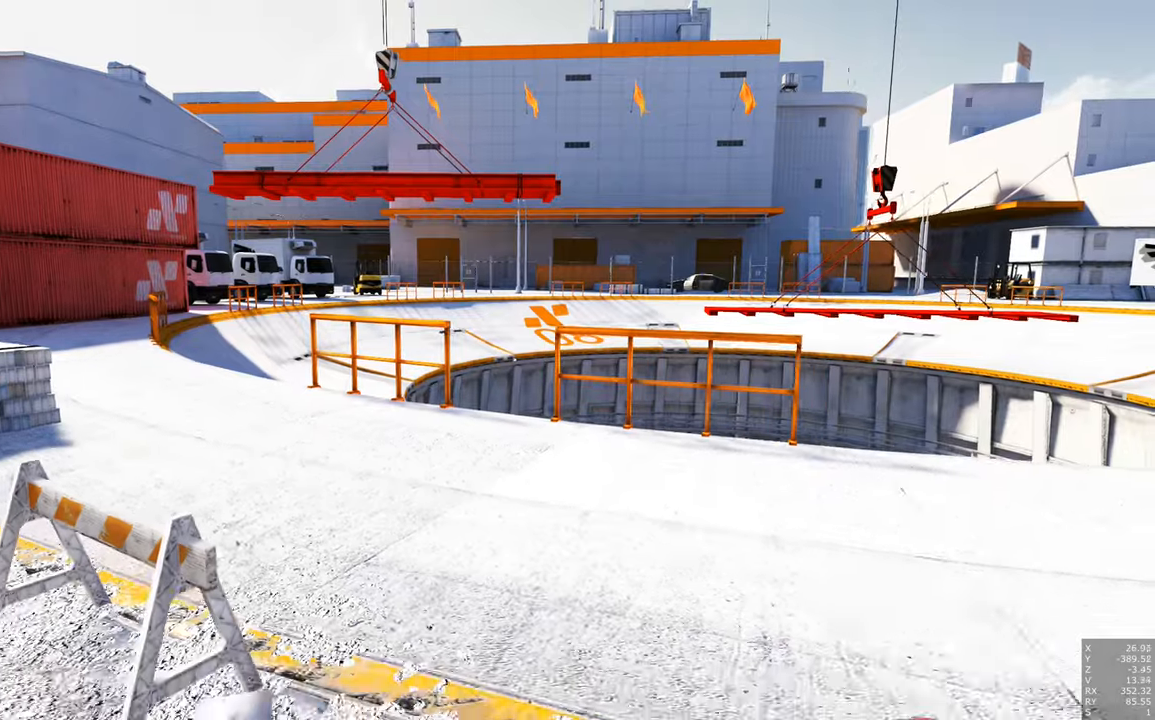
{"keys": ["s"], "mouse": [], "events": []}
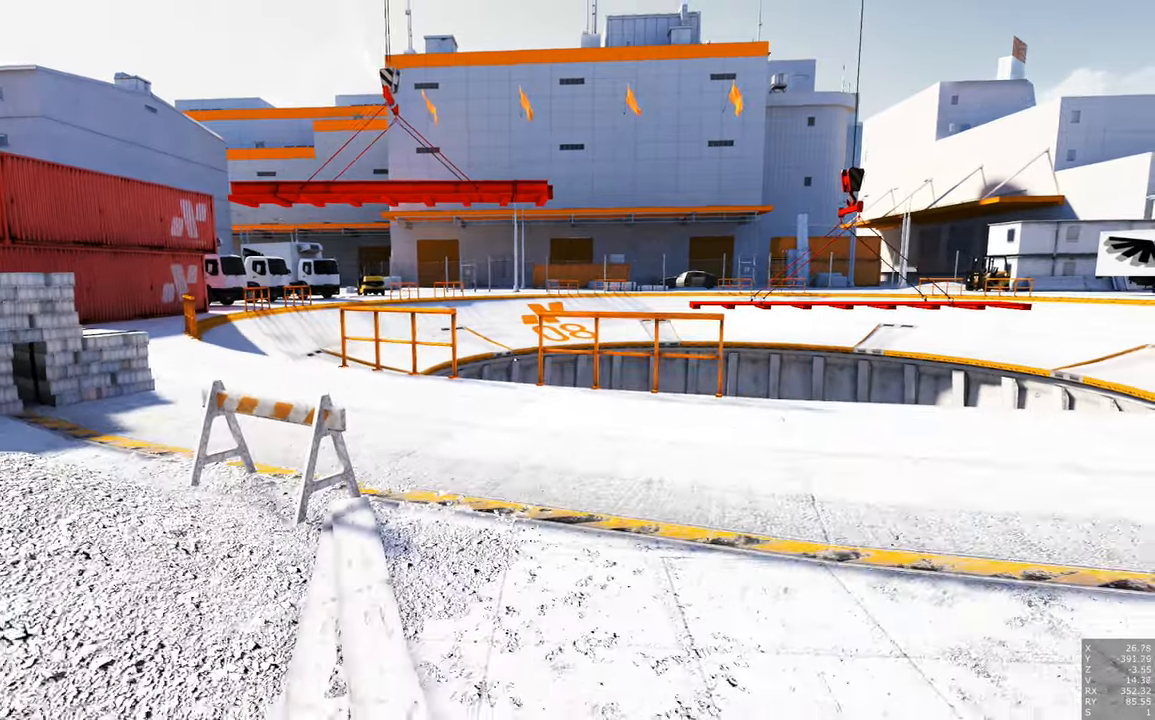
{"keys": ["s"], "mouse": [], "events": []}
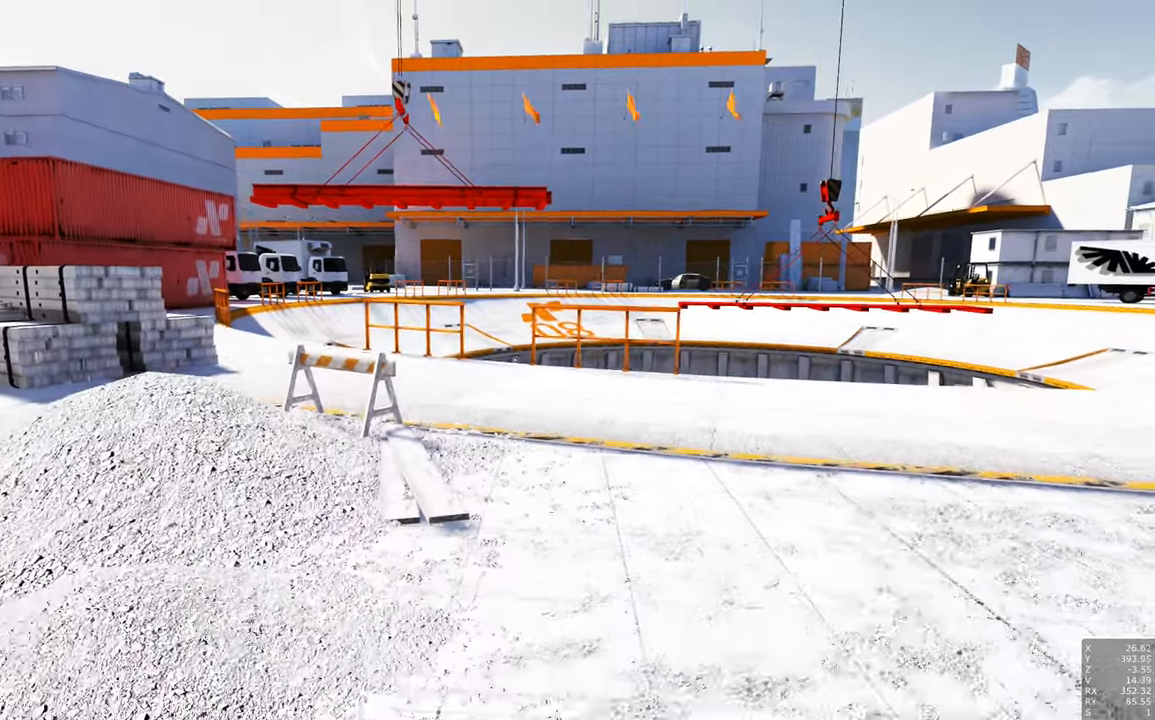
{"keys": ["a", "w"], "mouse": [], "events": [[167, "s", "up"], [450, "a", "down"], [450, "w", "down"]]}
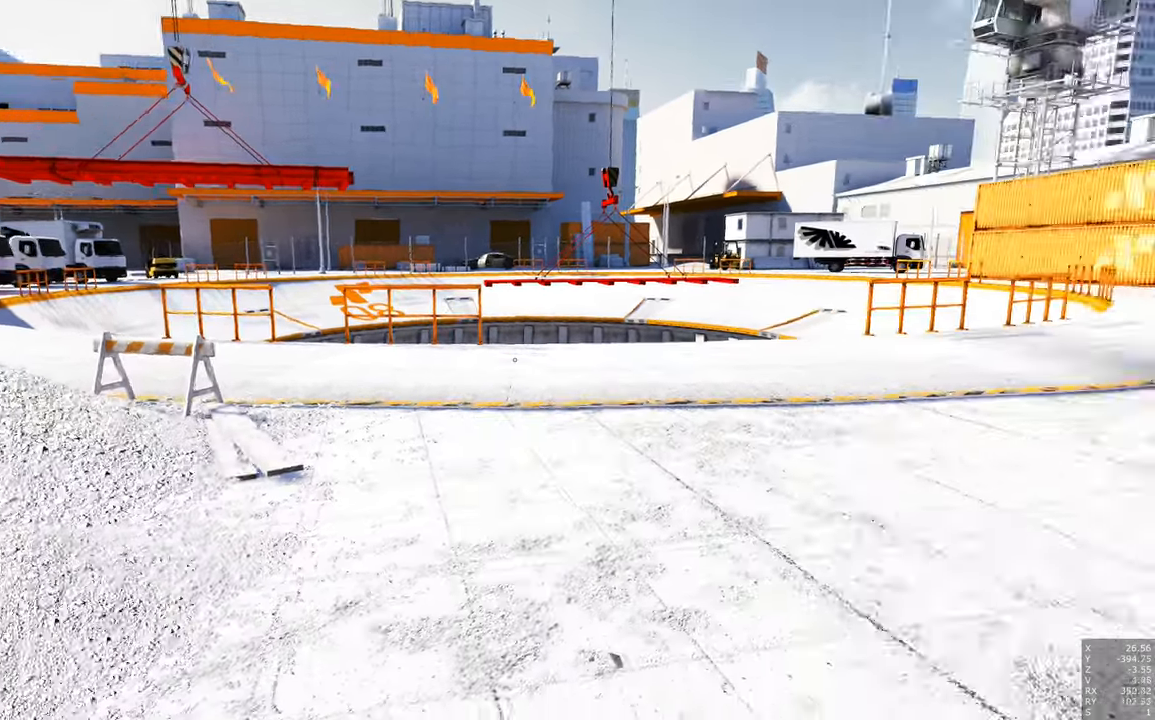
{"keys": ["a", "w"], "mouse": [], "events": [[183, "space", "down"], [417, "space", "up"]]}
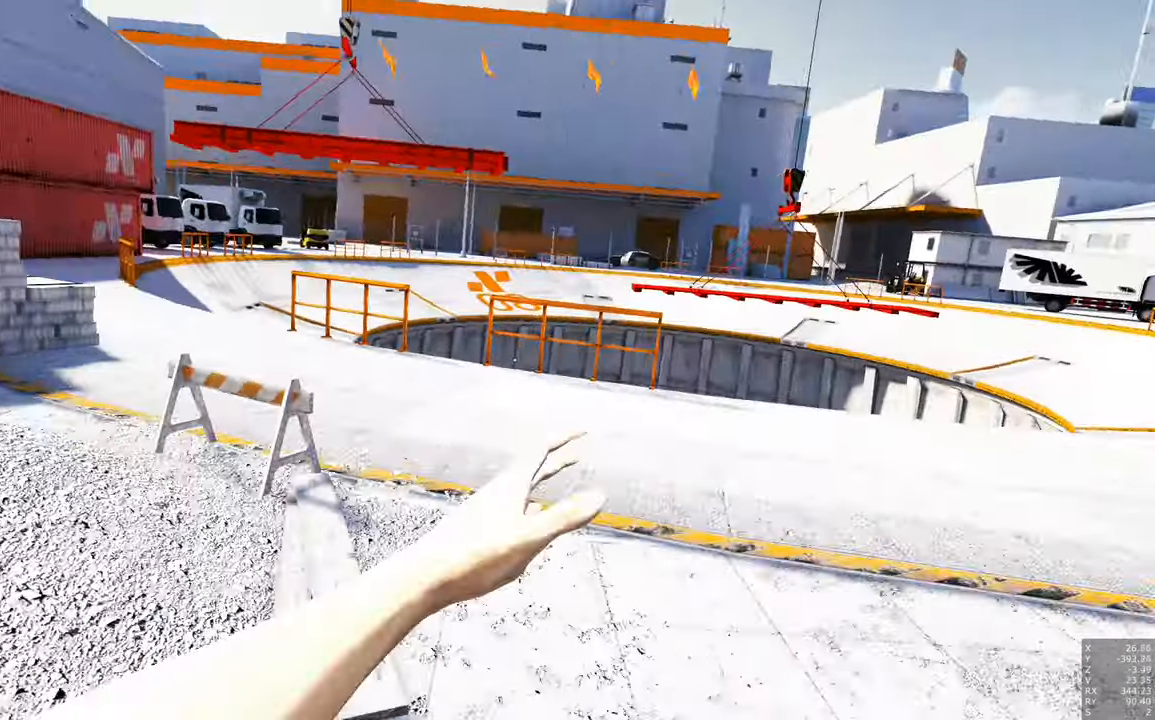
{"keys": ["w"], "mouse": [], "events": [[17, "a", "up"]]}
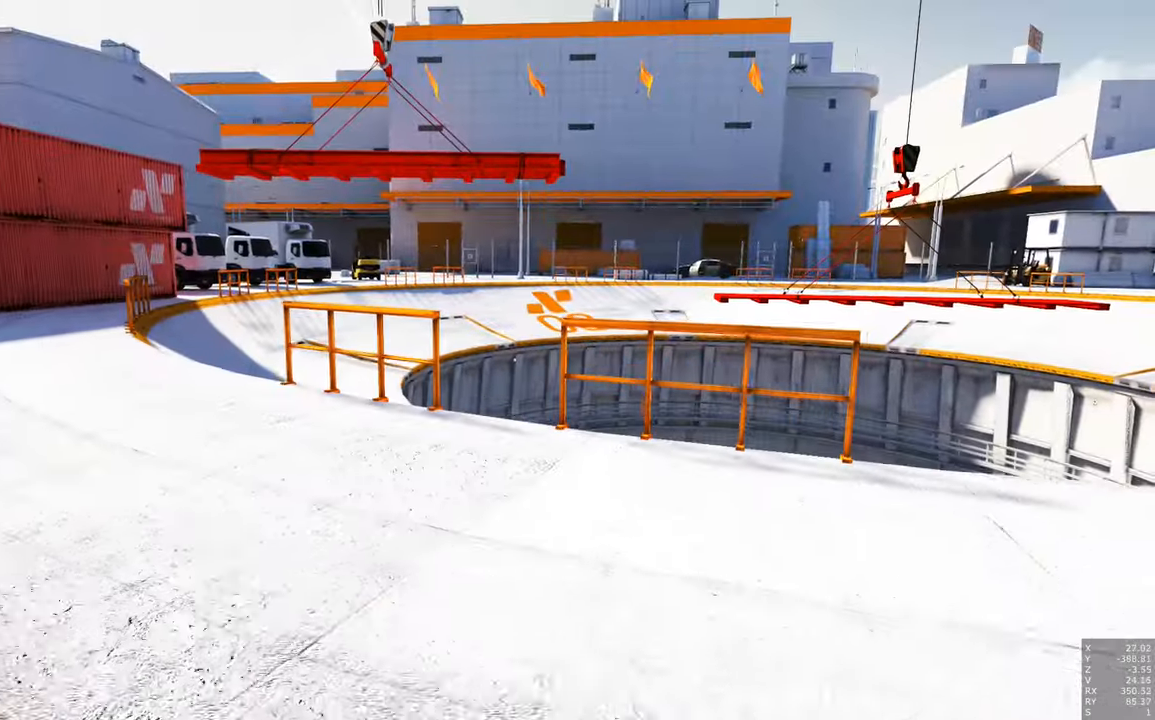
{"keys": ["w"], "mouse": [], "events": []}
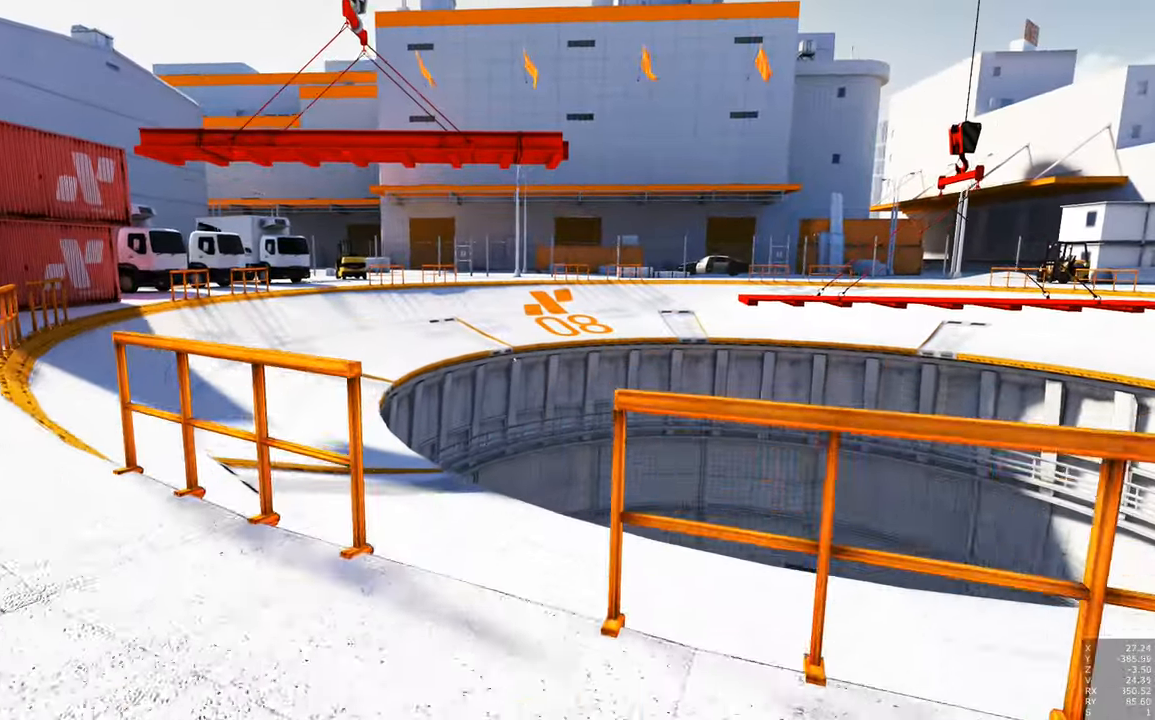
{"keys": [], "mouse": [], "events": [[133, "w", "up"]]}
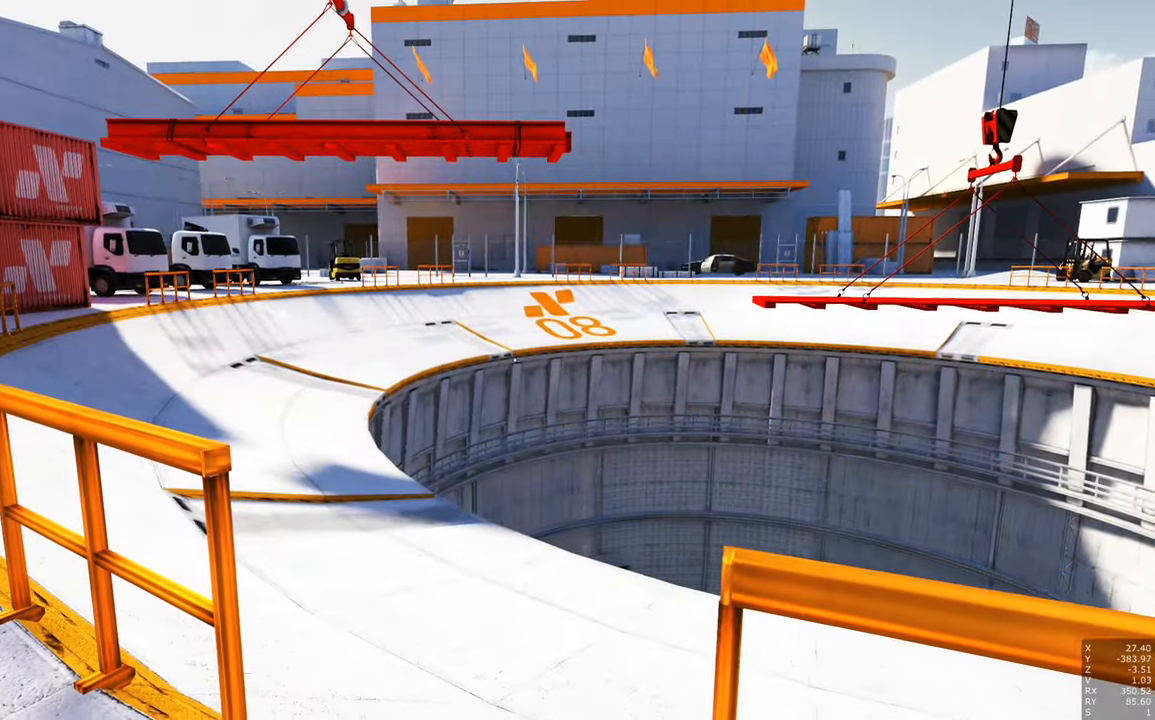
{"keys": ["w"], "mouse": [], "events": [[350, "w", "down"]]}
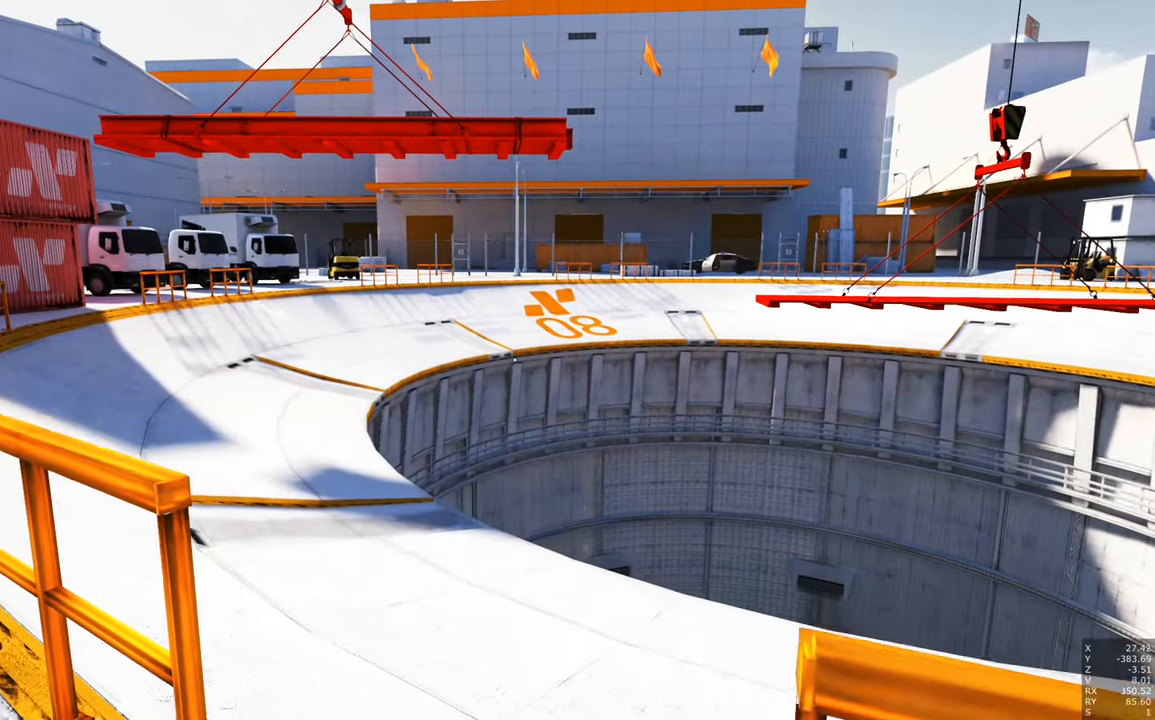
{"keys": [], "mouse": [], "events": [[83, "w", "up"]]}
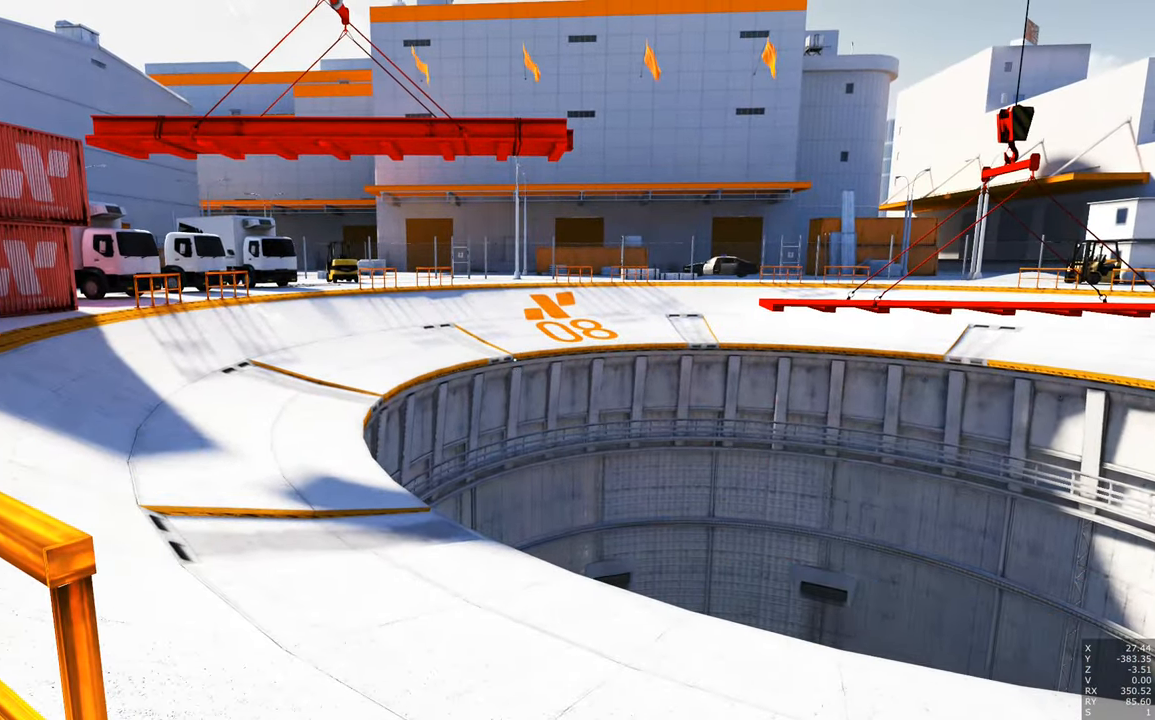
{"keys": [], "mouse": [], "events": [[150, "s", "down"], [433, "s", "up"]]}
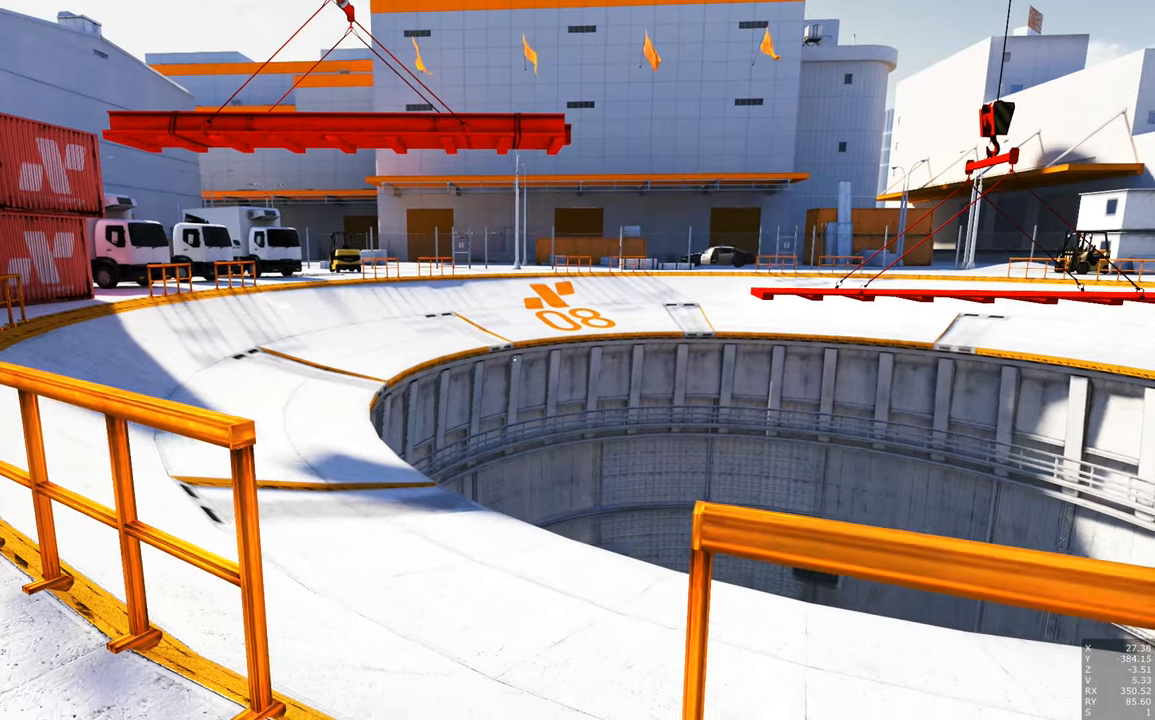
{"keys": [], "mouse": [], "events": []}
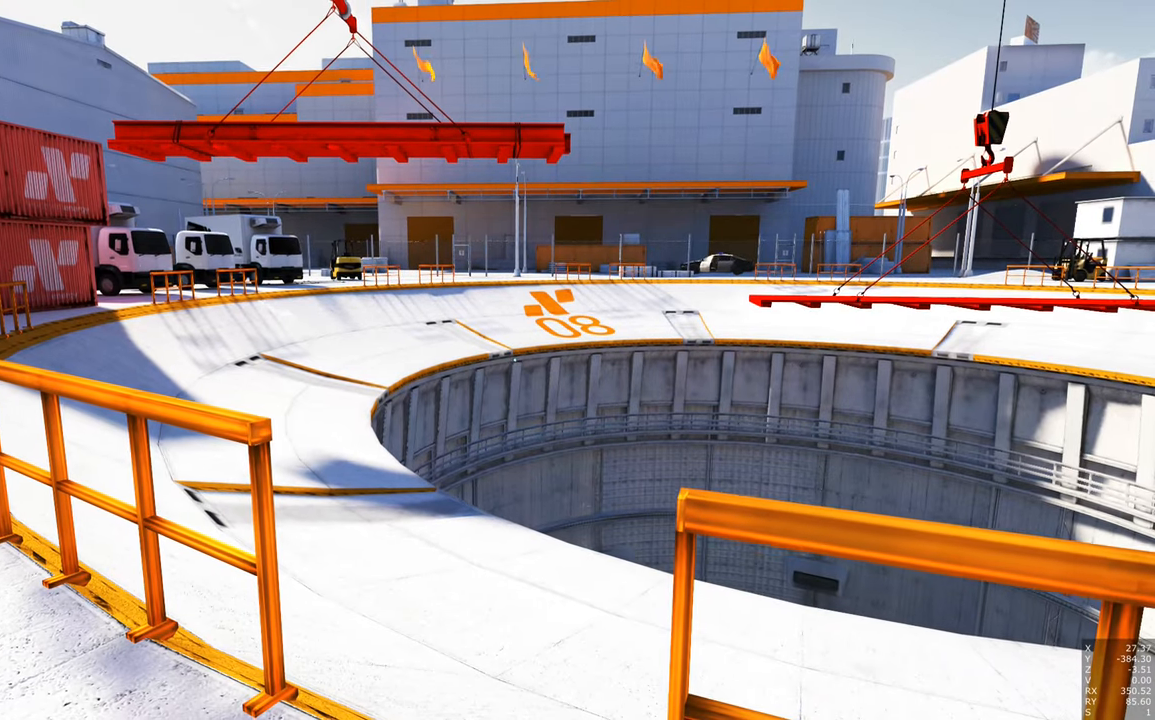
{"keys": [], "mouse": [], "events": []}
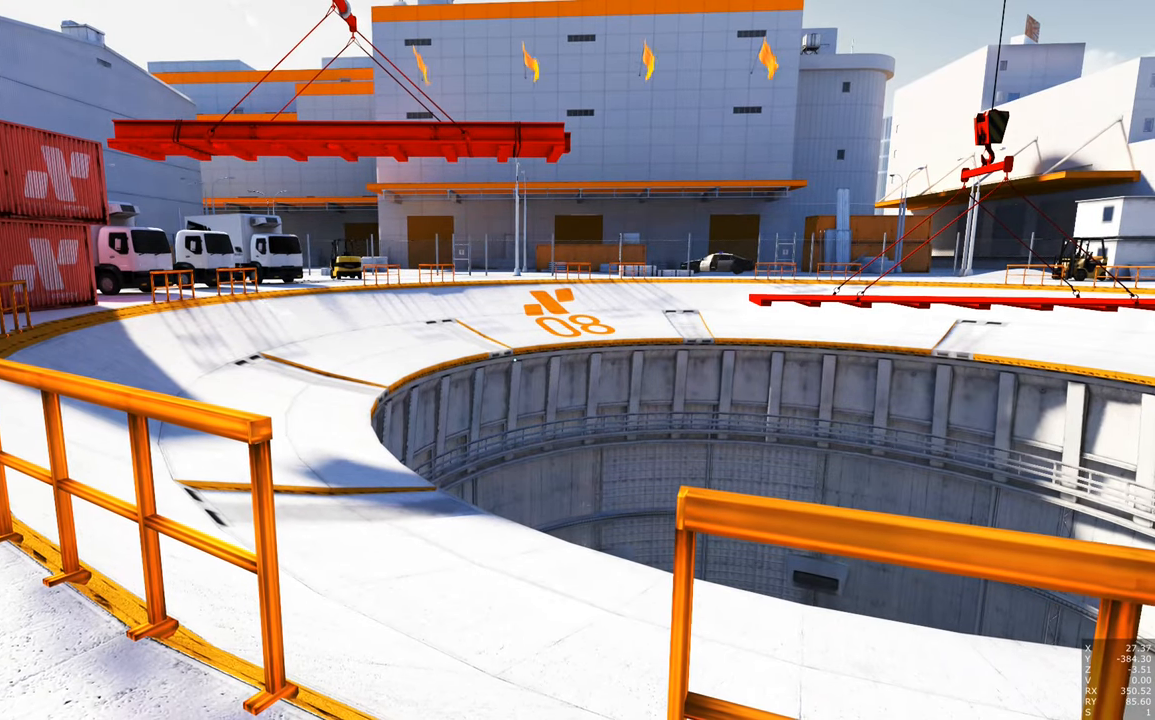
{"keys": [], "mouse": [], "events": []}
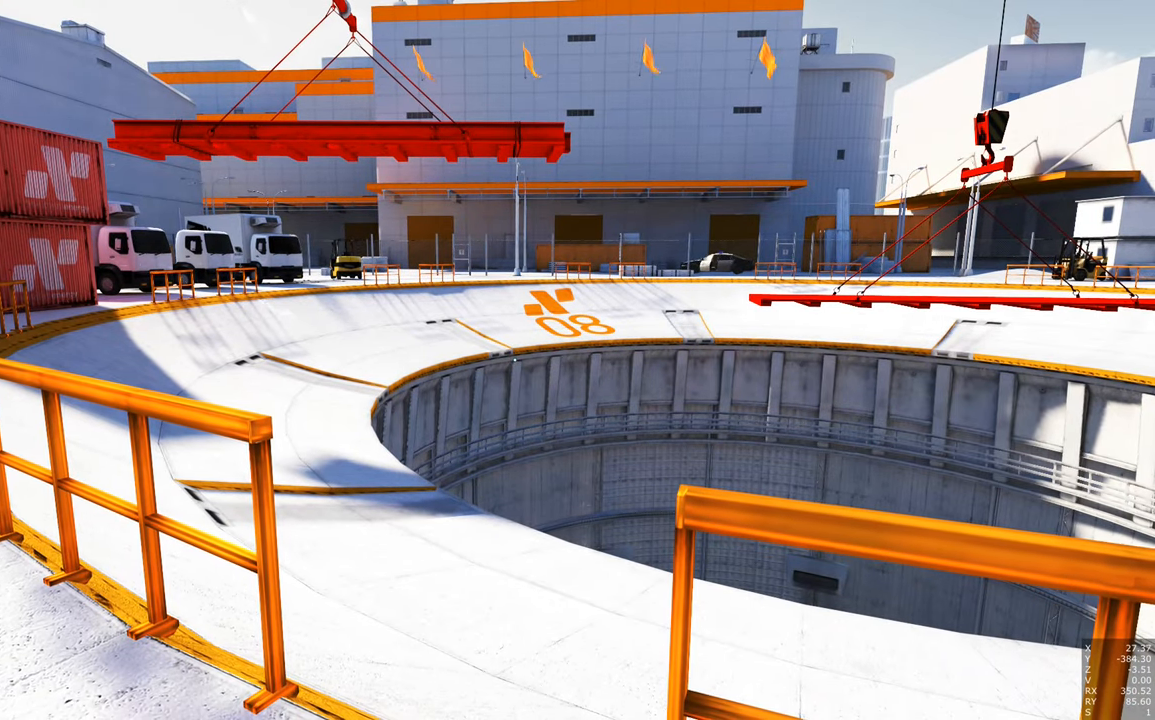
{"keys": [], "mouse": [], "events": []}
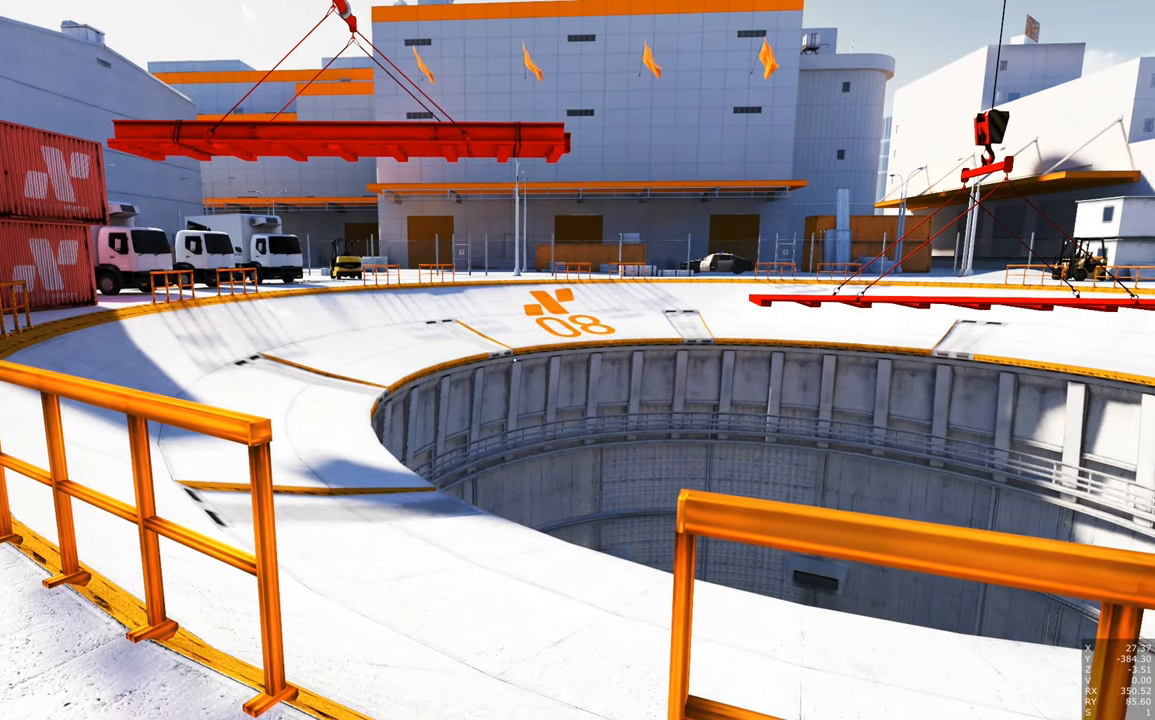
{"keys": [], "mouse": [], "events": []}
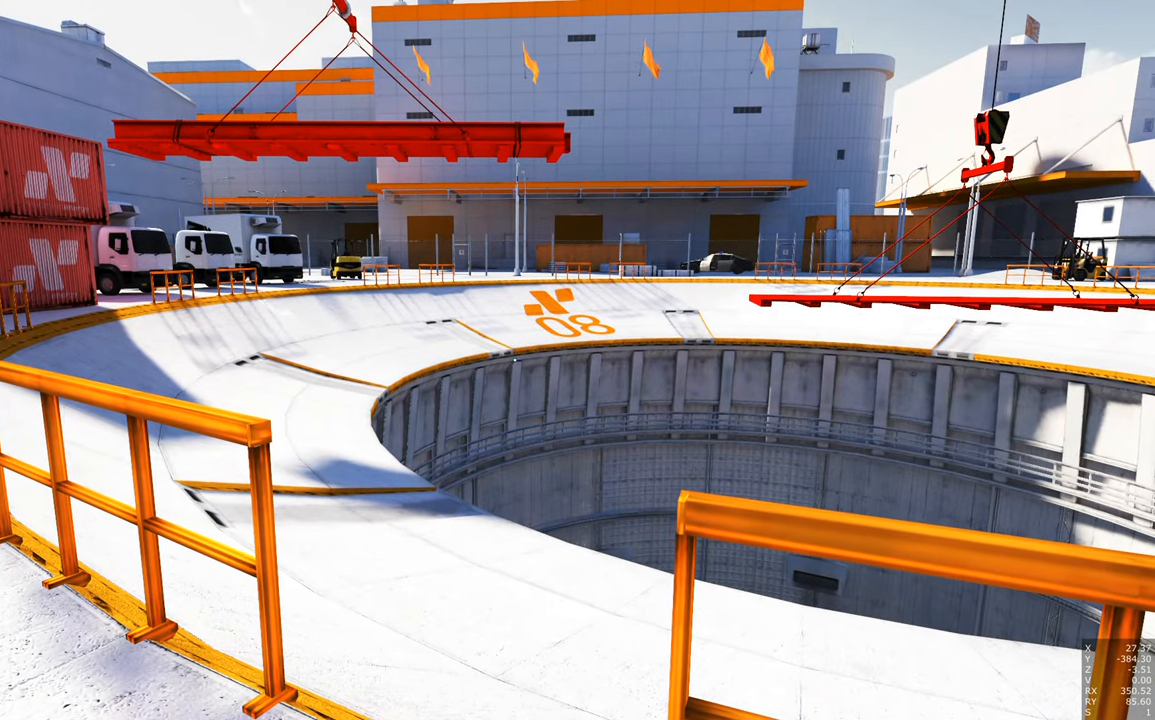
{"keys": [], "mouse": [], "events": []}
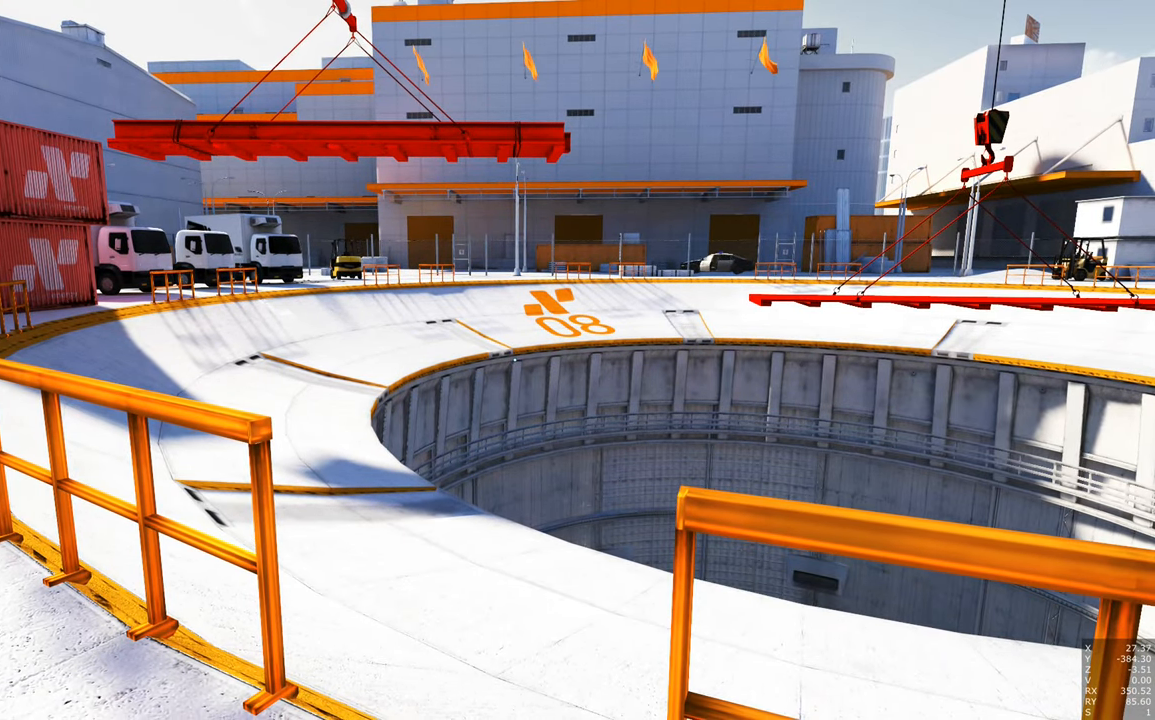
{"keys": [], "mouse": [], "events": []}
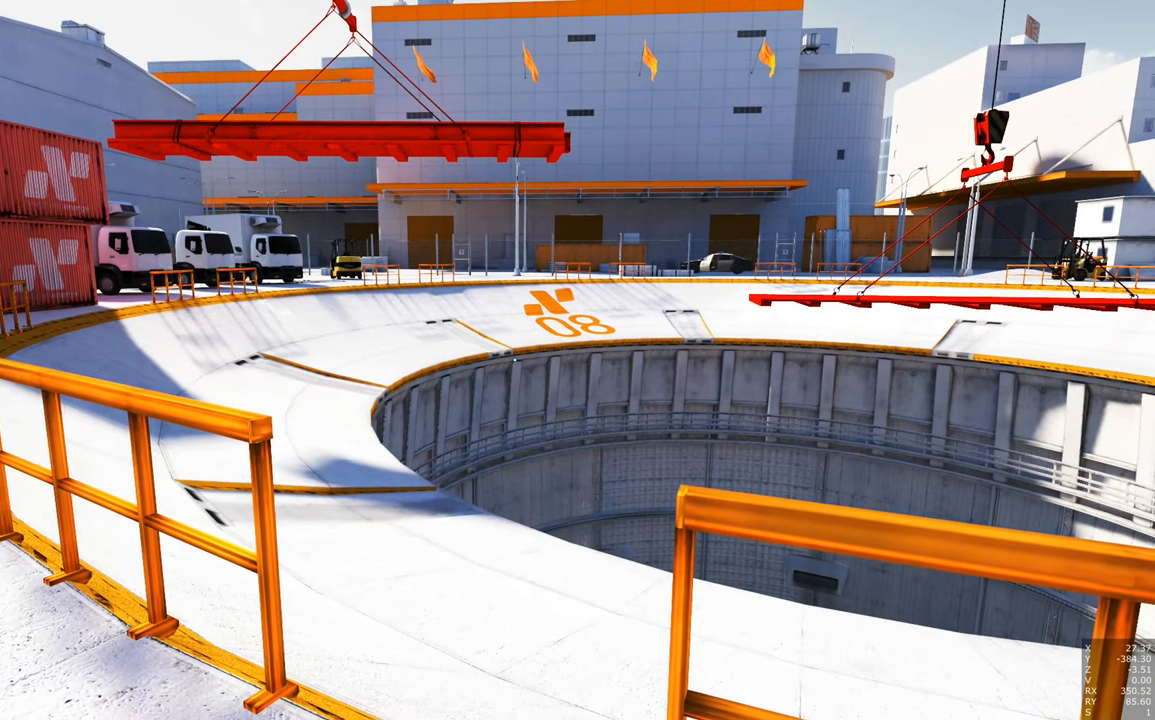
{"keys": [], "mouse": [], "events": []}
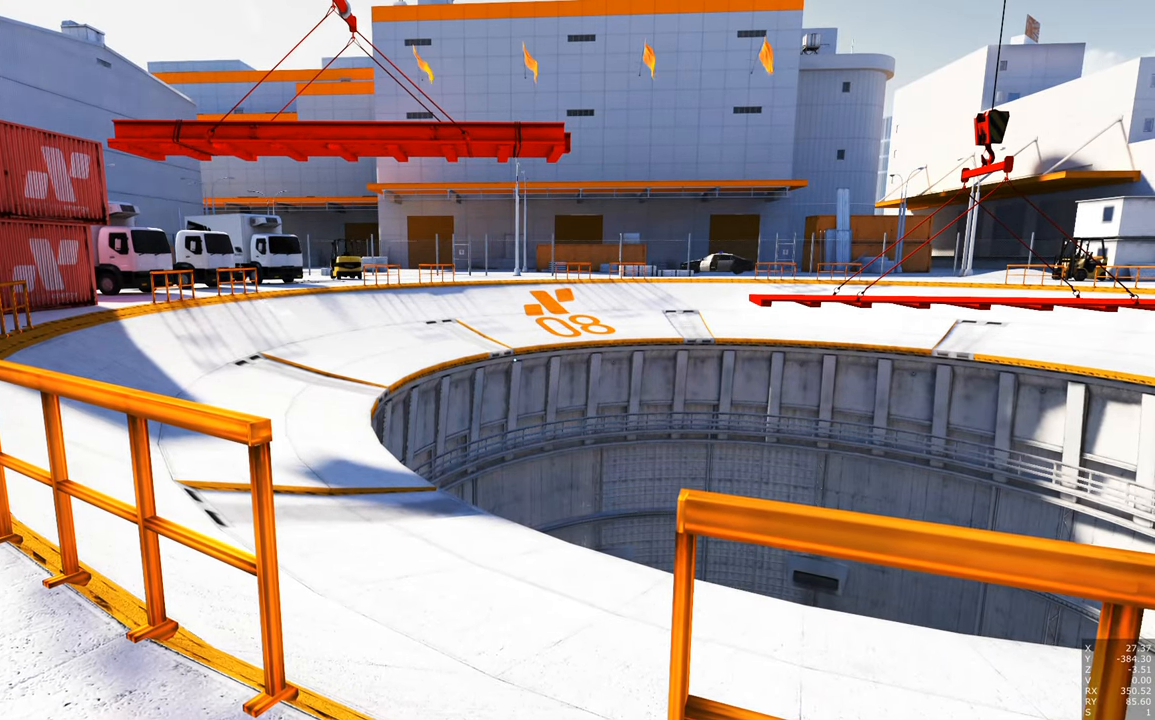
{"keys": [], "mouse": [], "events": [[167, "w", "down"], [500, "w", "up"]]}
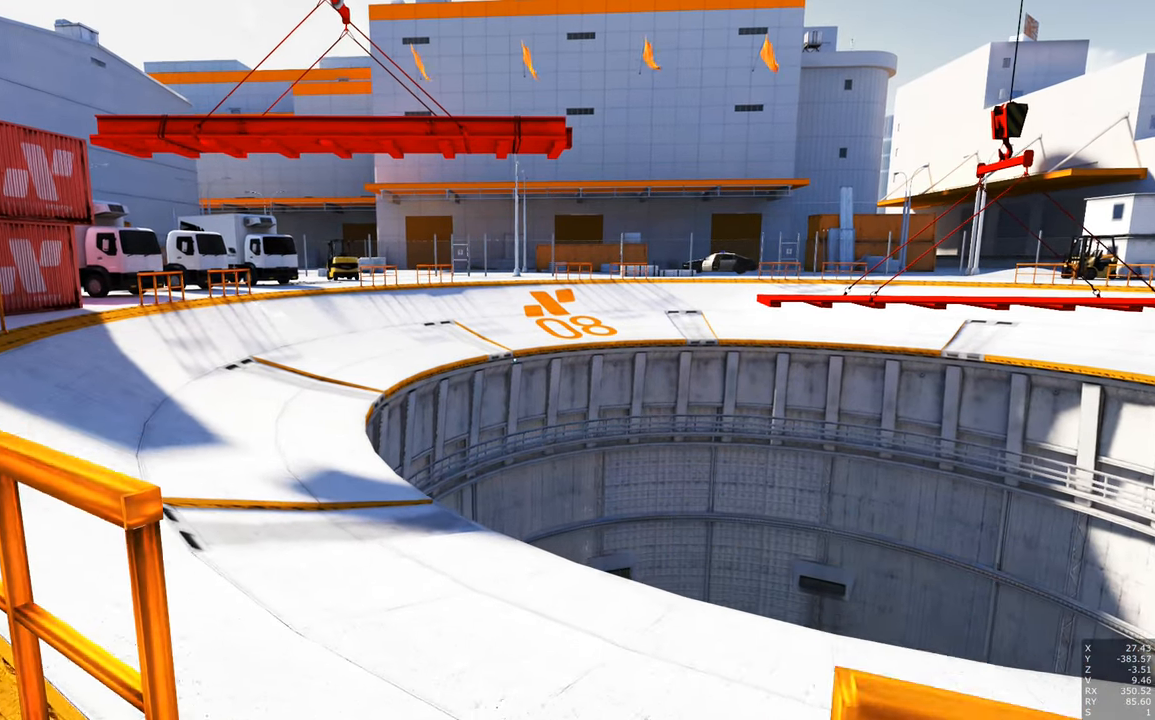
{"keys": [], "mouse": [], "events": []}
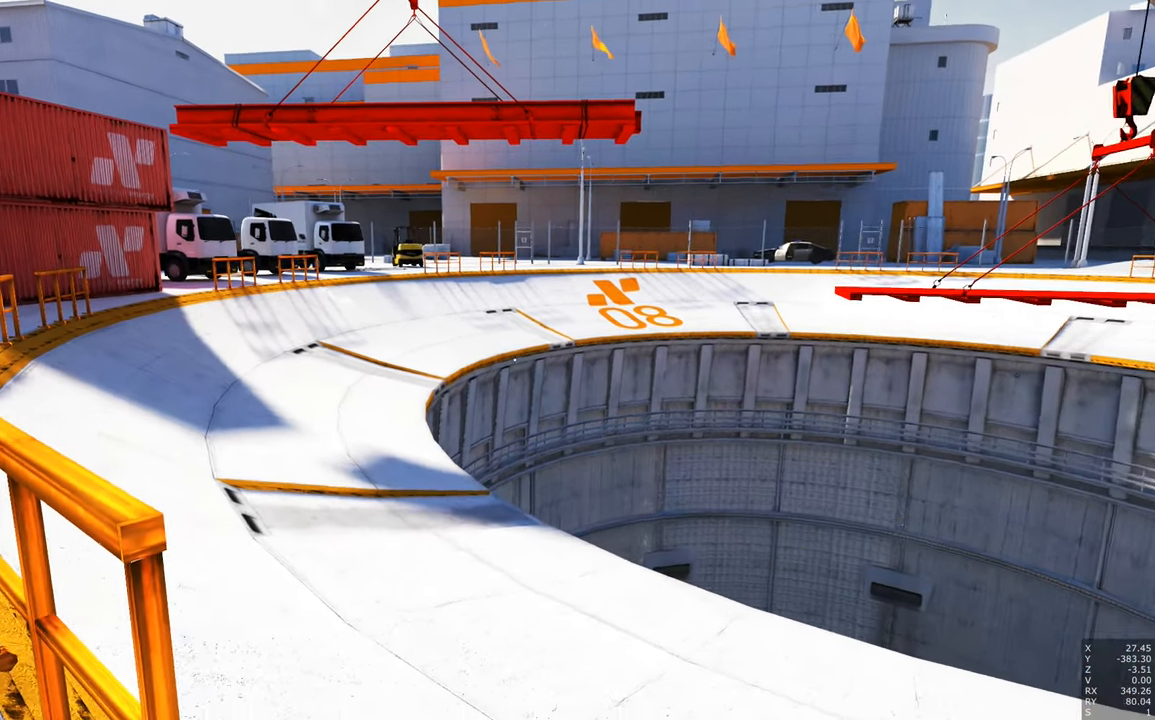
{"keys": ["a"], "mouse": [], "events": [[433, "a", "down"]]}
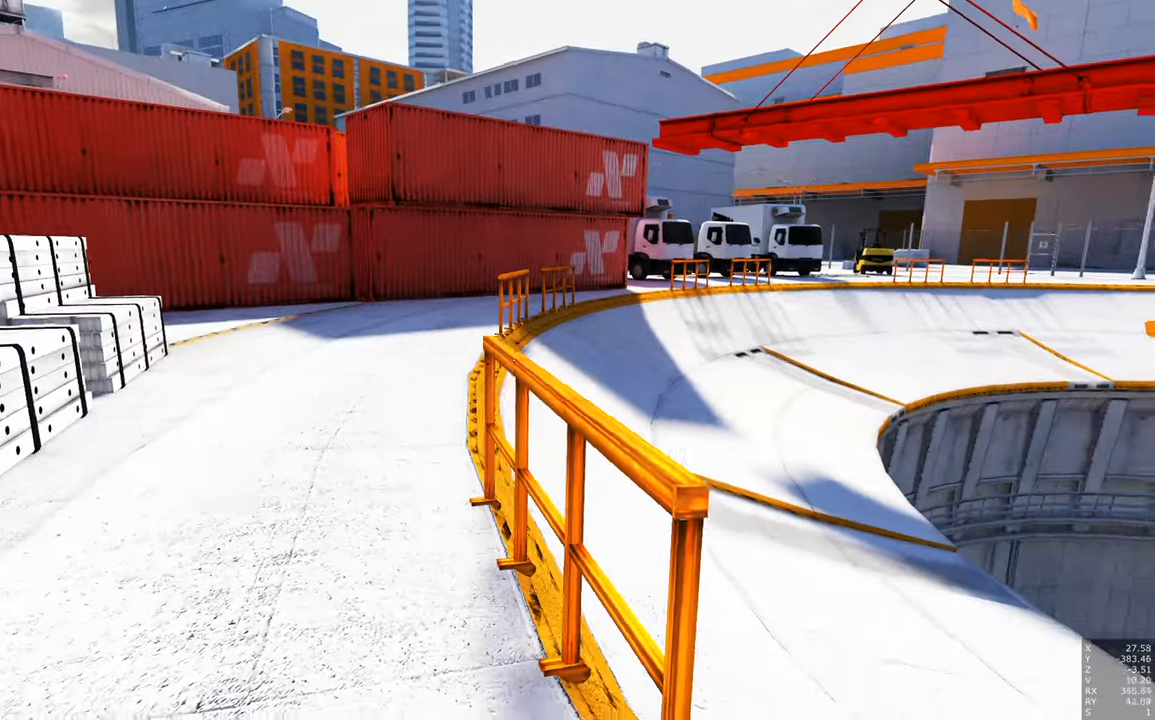
{"keys": [], "mouse": [], "events": [[216, "a", "up"]]}
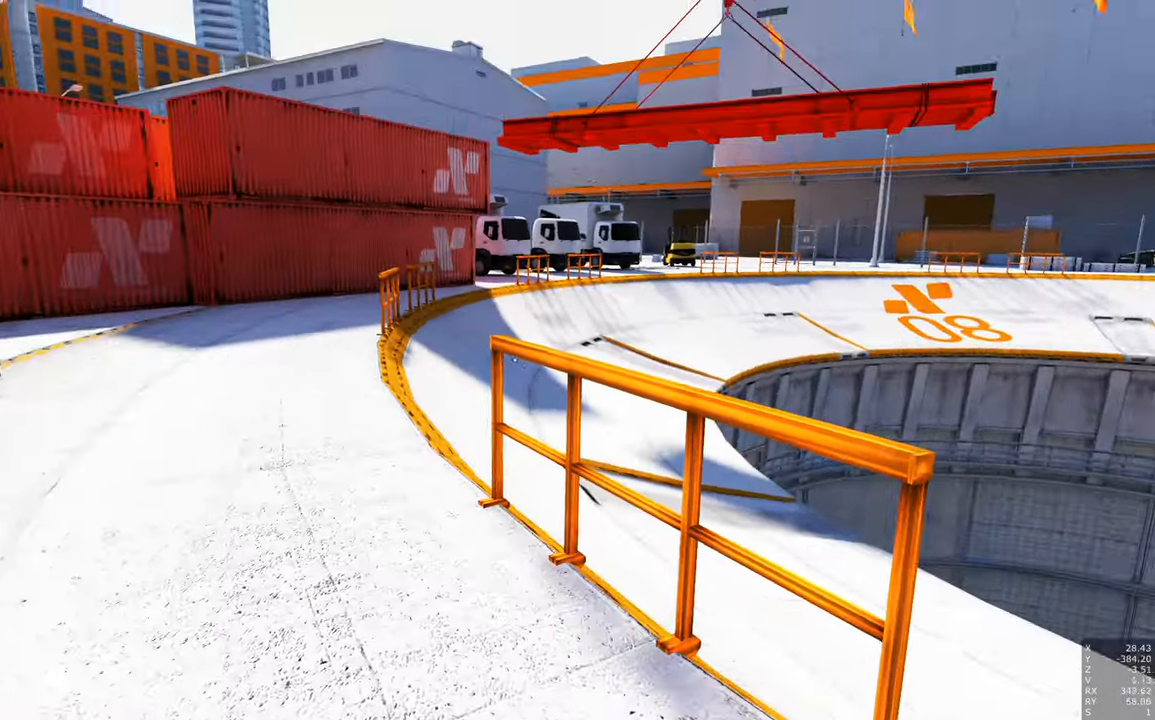
{"keys": [], "mouse": [], "events": []}
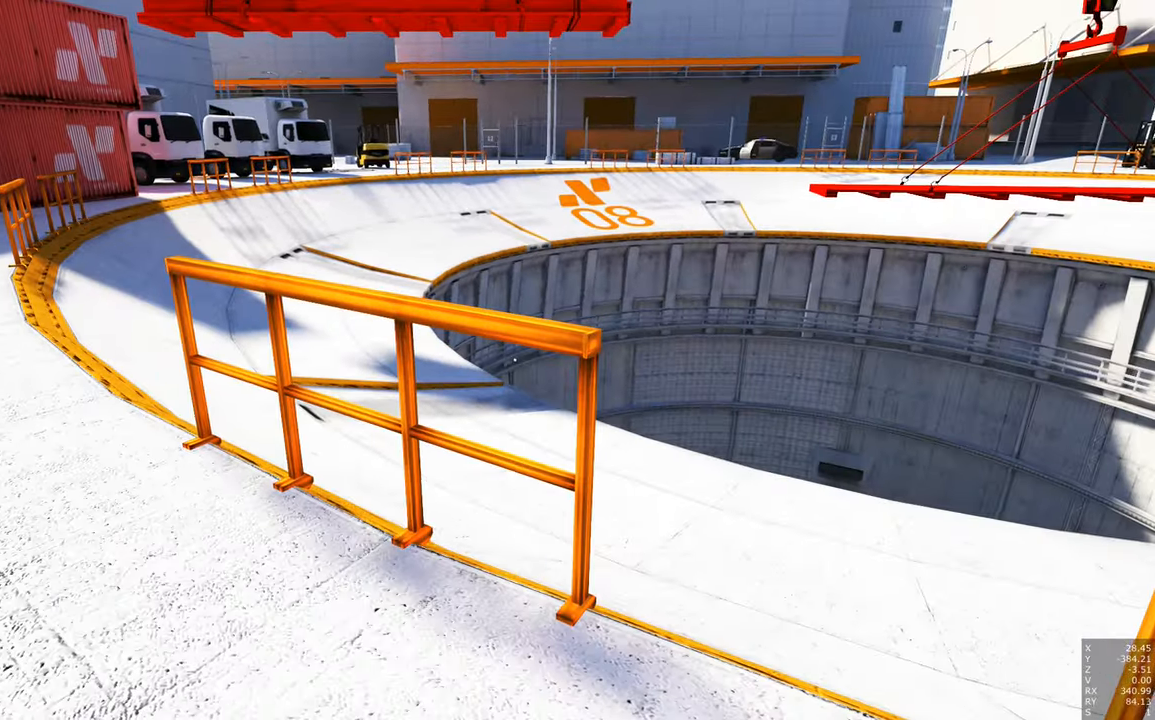
{"keys": ["s"], "mouse": [], "events": [[16, "d", "down"], [16, "s", "down"], [433, "d", "up"]]}
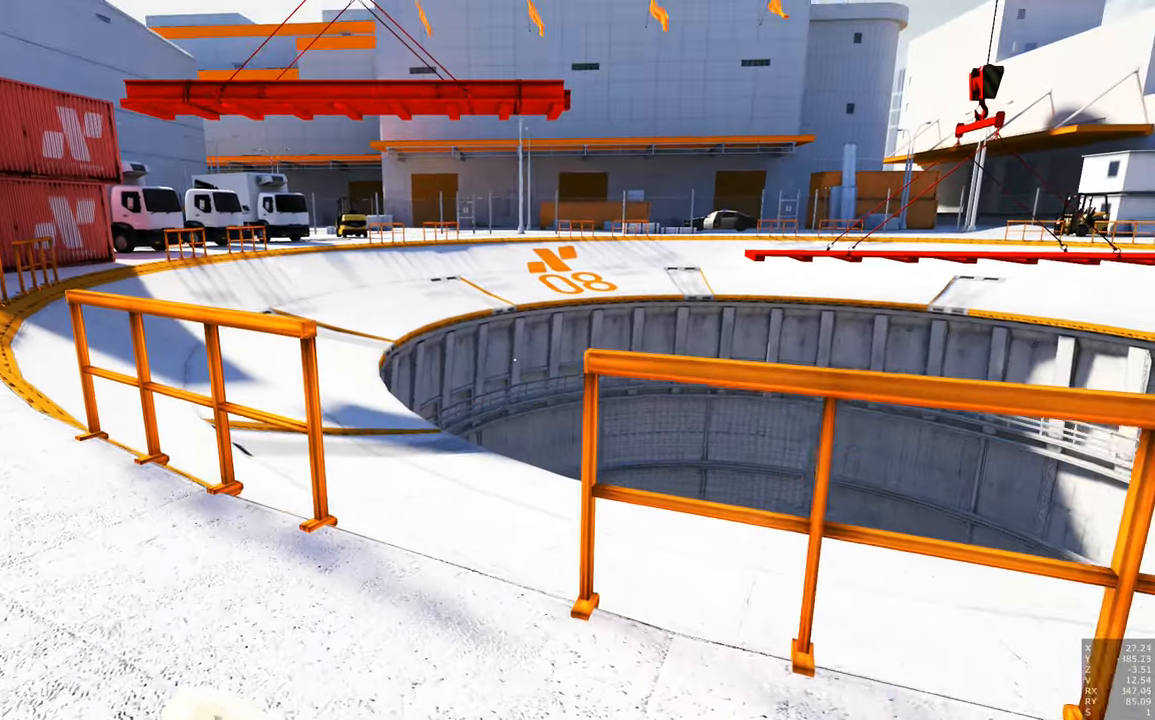
{"keys": ["s"], "mouse": [], "events": [[183, "a", "down"], [316, "a", "up"]]}
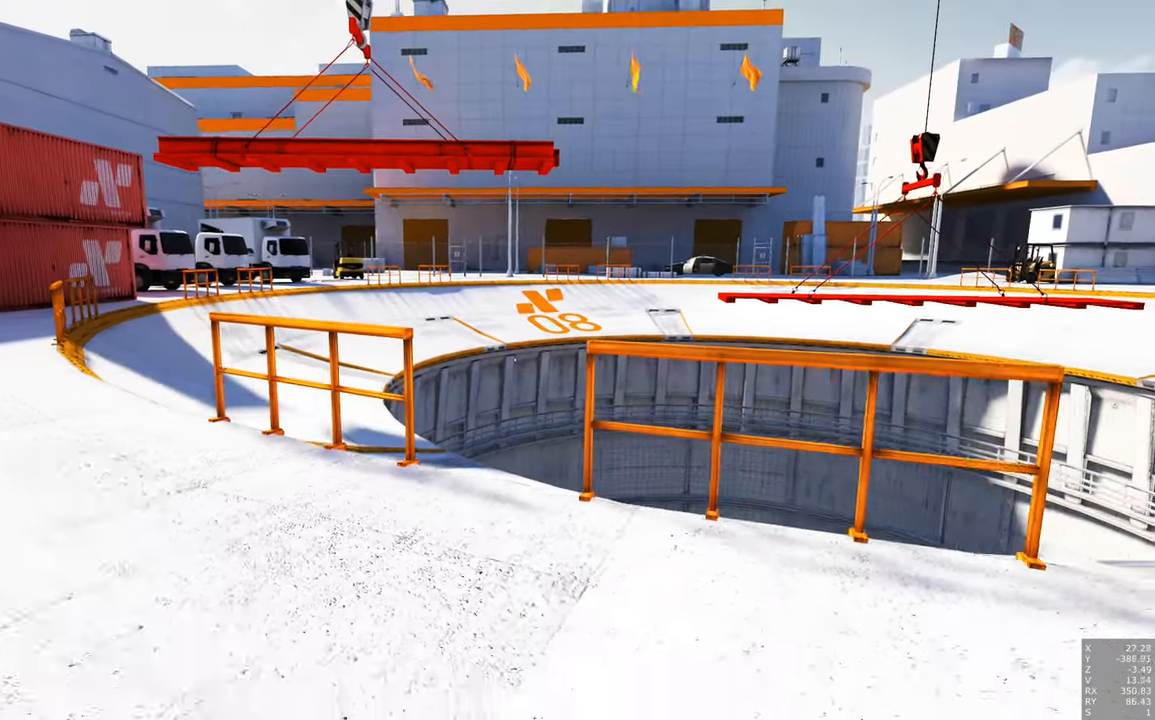
{"keys": [], "mouse": [], "events": [[150, "s", "up"]]}
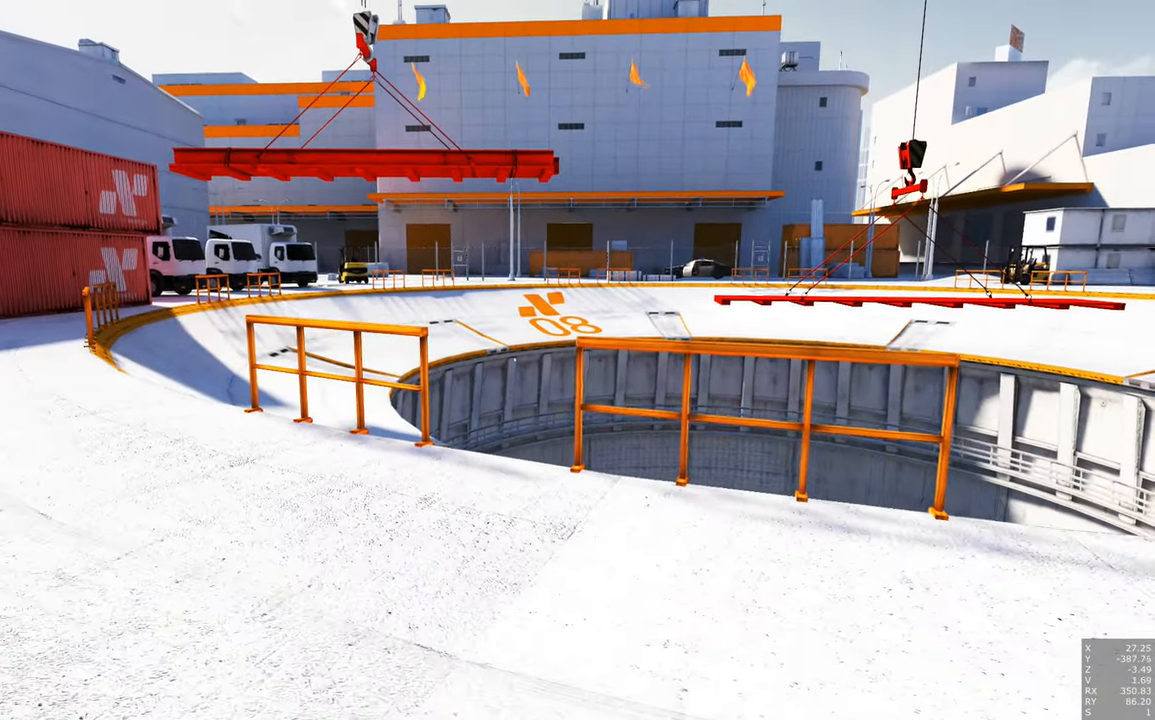
{"keys": ["w"], "mouse": [], "events": [[16, "w", "down"]]}
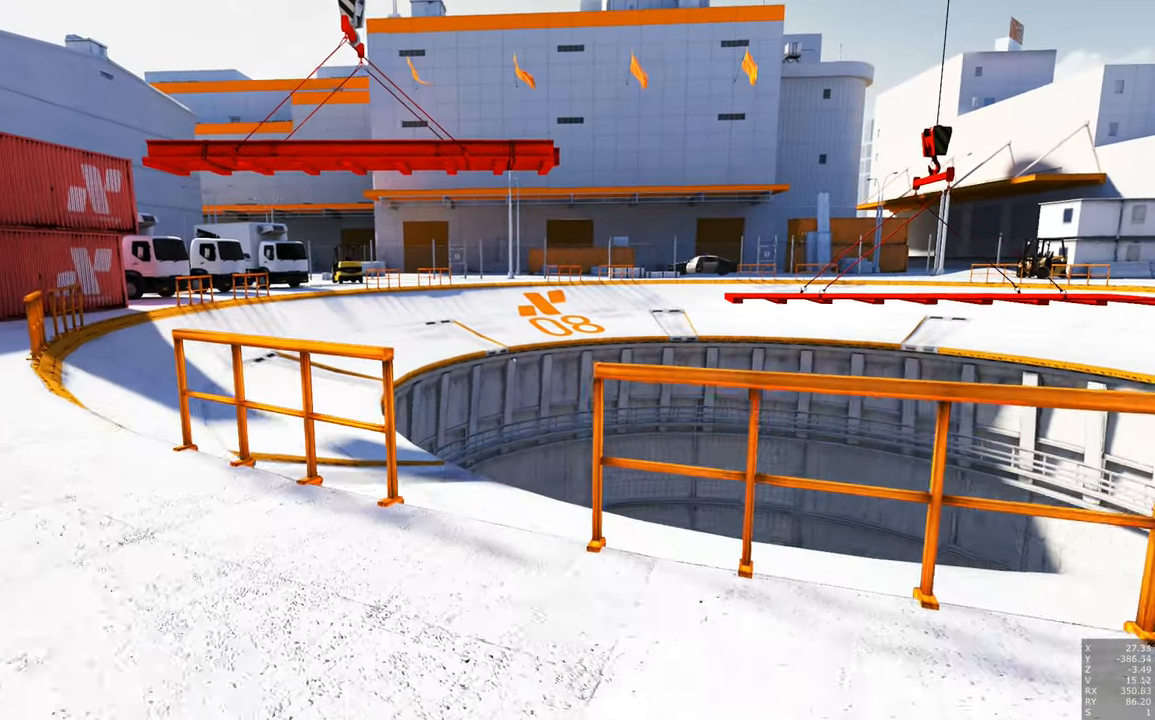
{"keys": ["w"], "mouse": [], "events": []}
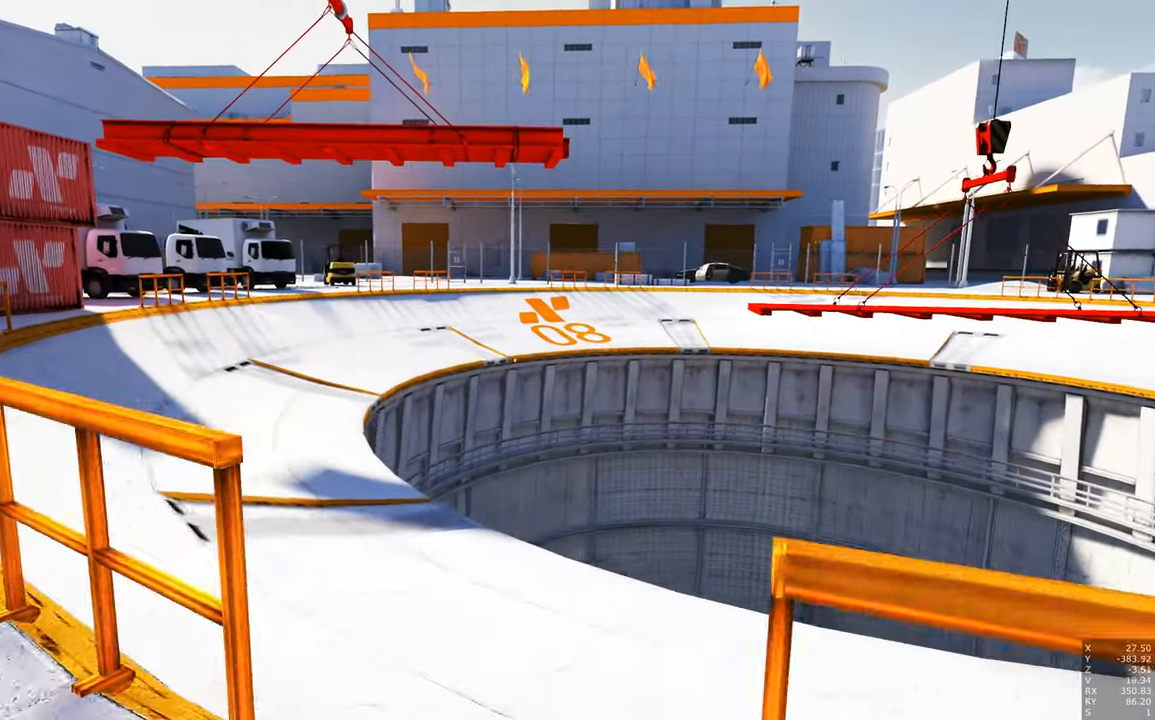
{"keys": [], "mouse": [], "events": [[233, "w", "up"]]}